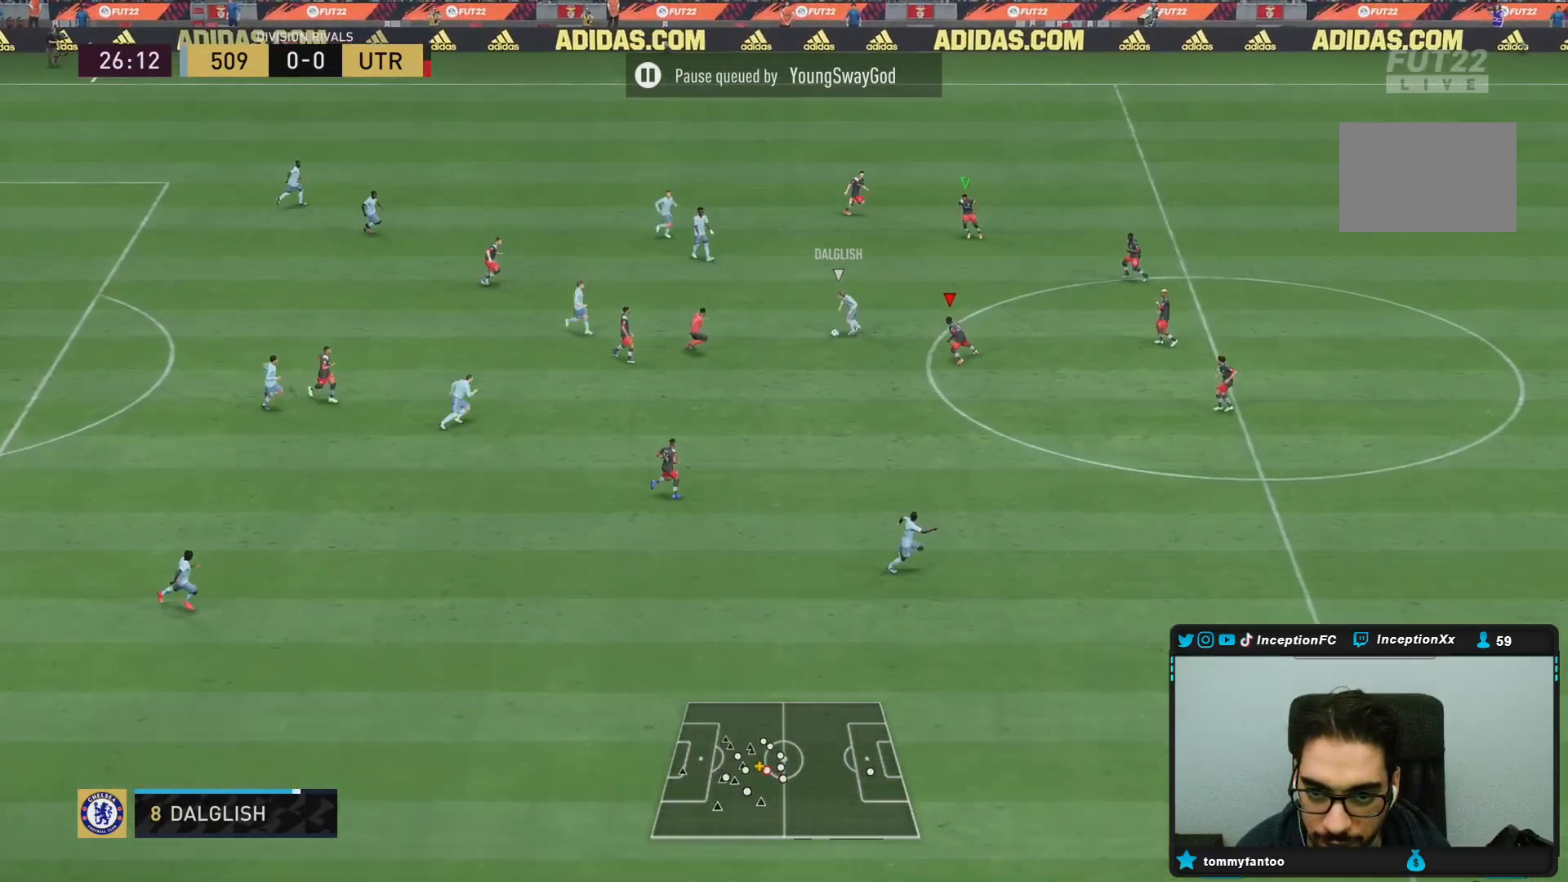
Gameplay with a controller (PlayStation layout); each line is a JSON object with the inputs held at the frame after it (dt_ms = milliseconds from this image to that frame). "events" lists button and stick changes between this image and that frame as [ms after this image, input, new state], when the widget could be followed in between. Not read: L3 R3.
{"dt_ms": 1000, "buttons": ["R2"], "left_stick": "down", "right_stick": "center"}
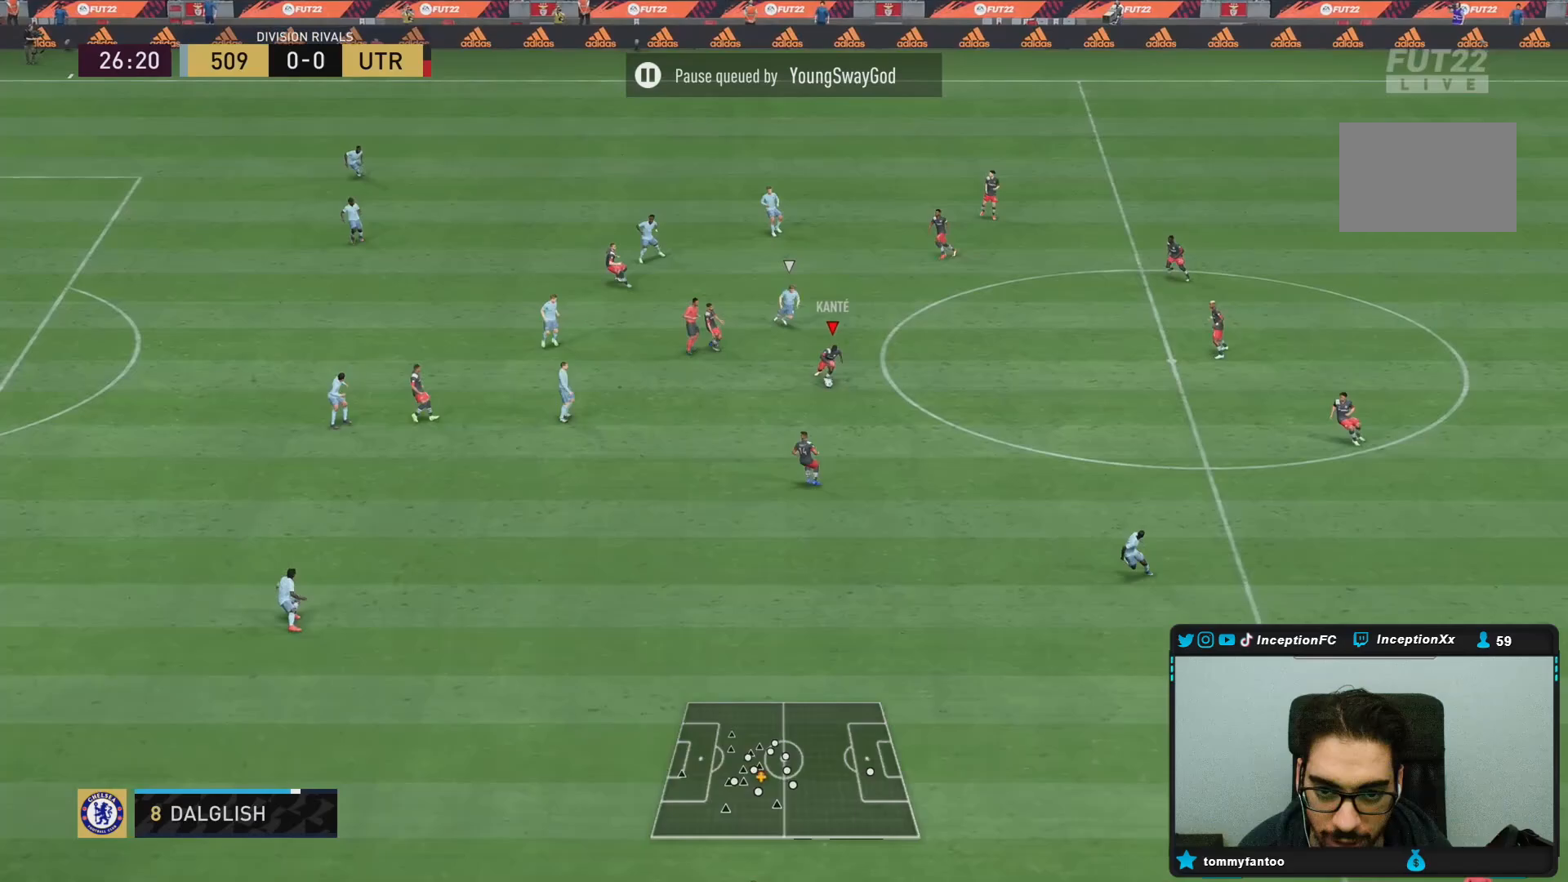
{"dt_ms": 500, "buttons": [], "left_stick": "down", "right_stick": "center", "events": [[17, "R2", "up"], [150, "CROSS", "down"], [350, "CROSS", "up"]]}
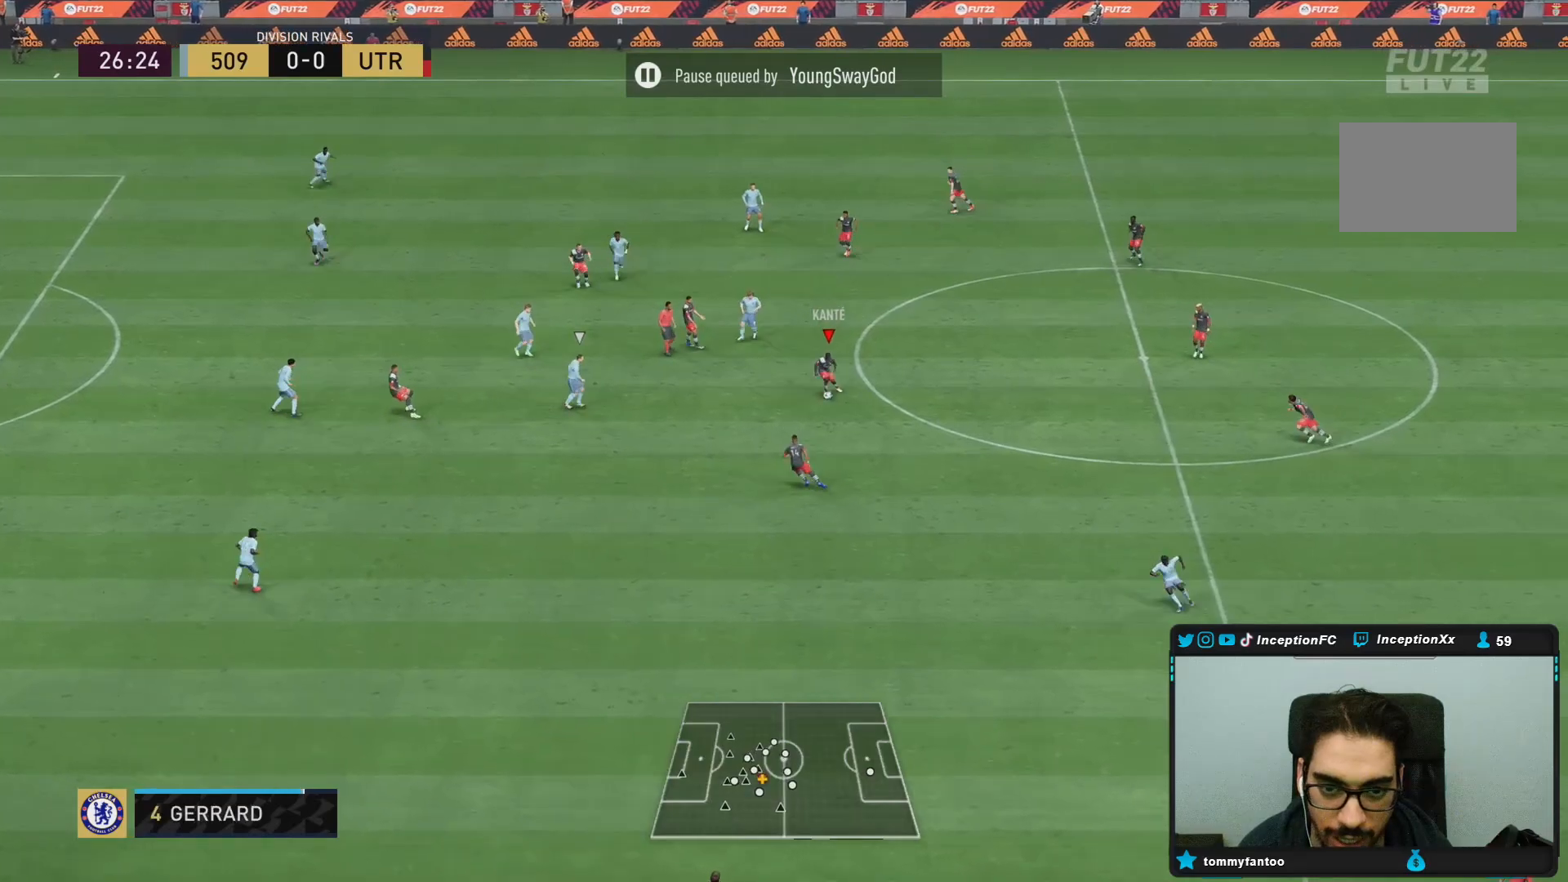
{"dt_ms": 500, "buttons": [], "left_stick": "down-left", "right_stick": "center", "events": [[33, "left_stick", "center"], [183, "left_stick", "down"], [300, "left_stick", "down-left"]]}
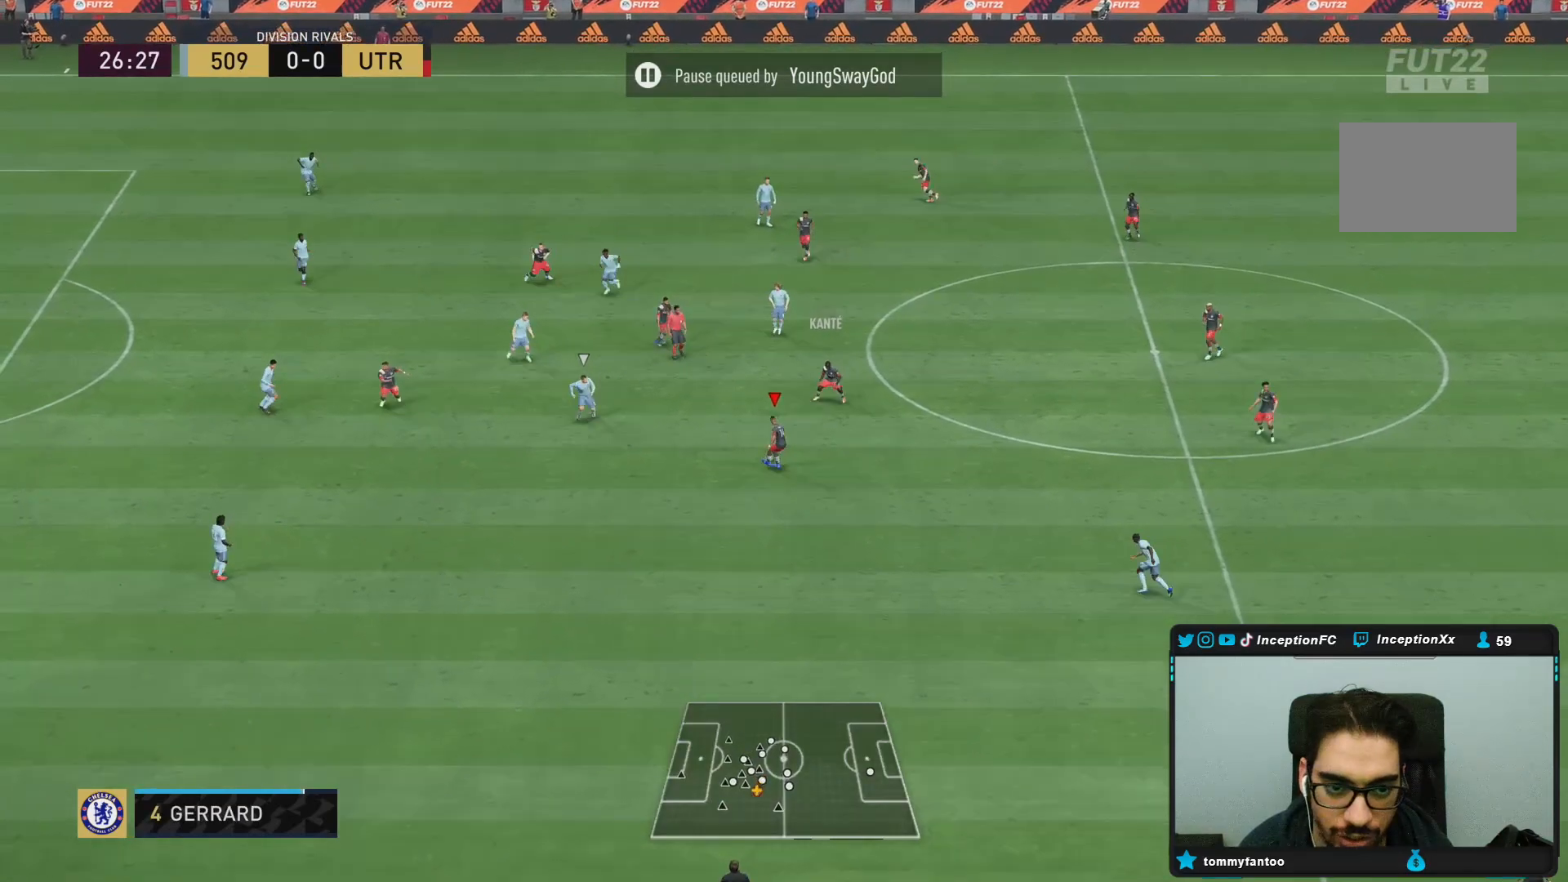
{"dt_ms": 500, "buttons": [], "left_stick": "down", "right_stick": "center"}